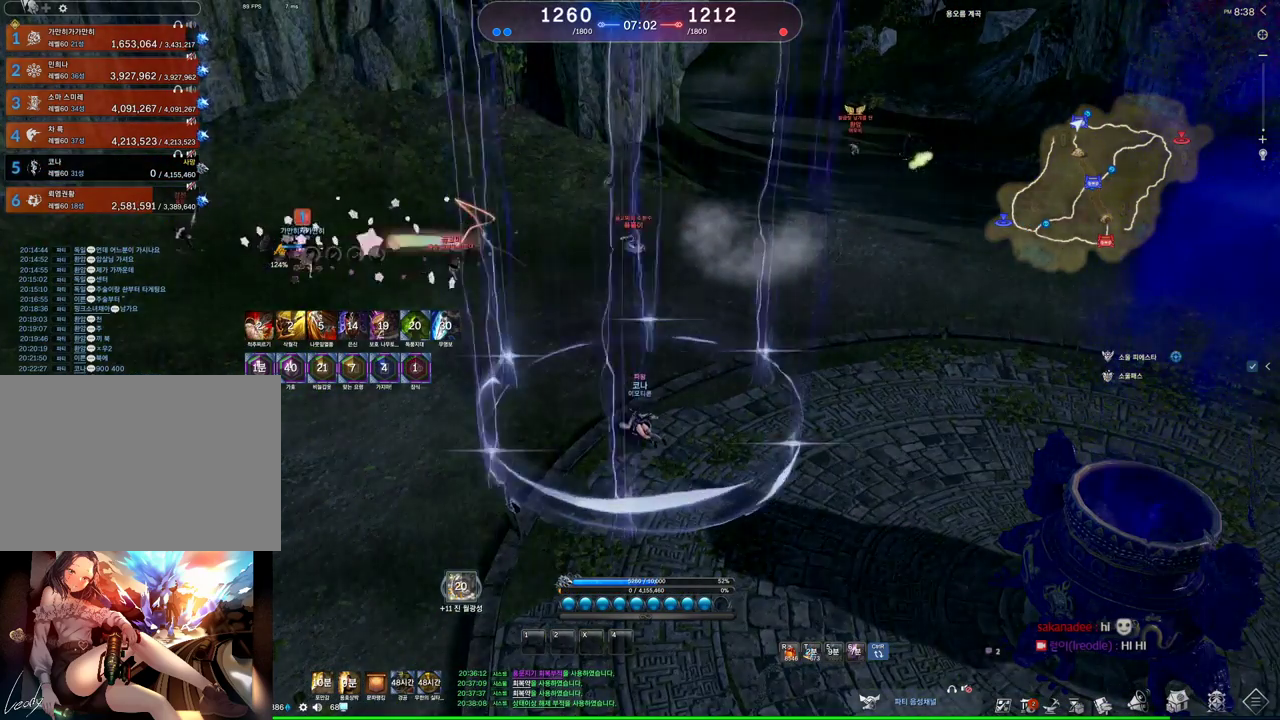
Gameplay with keyboard and mouse; each line is a JSON object with the keys and mouse buttons held at the frame after it. "events" lists presses ("down") and releases ("up") of "1", "2", "3", "4", "5", "a", "alt", "c", "ctrl", "d", "e", "f", "m", "q", "r", "s", "shift", "space", "t", "tab", "tilde", "v", "w", "x", "z", "mouse_left", "mouse_wheel" and "mouse_right" between this image and that frame as [ms after this image, input, new state], when the widget could be followed in between. "mouse_left", "mouse_wheel", "mouse_right" = the "left", "wheel", "right" buttons of the "mouse" list. No other keys are recorded. "wheel" means that the mouse wheel is clicked or scrolled. Not read: mouse_move other_keys.
{"keys": [], "mouse": [], "events": [[33, "mouse_right", "down"], [100, "mouse_left", "down"], [233, "mouse_left", "up"], [233, "mouse_right", "up"], [333, "mouse_left", "down"], [333, "mouse_right", "down"], [467, "mouse_left", "up"], [467, "mouse_right", "up"]]}
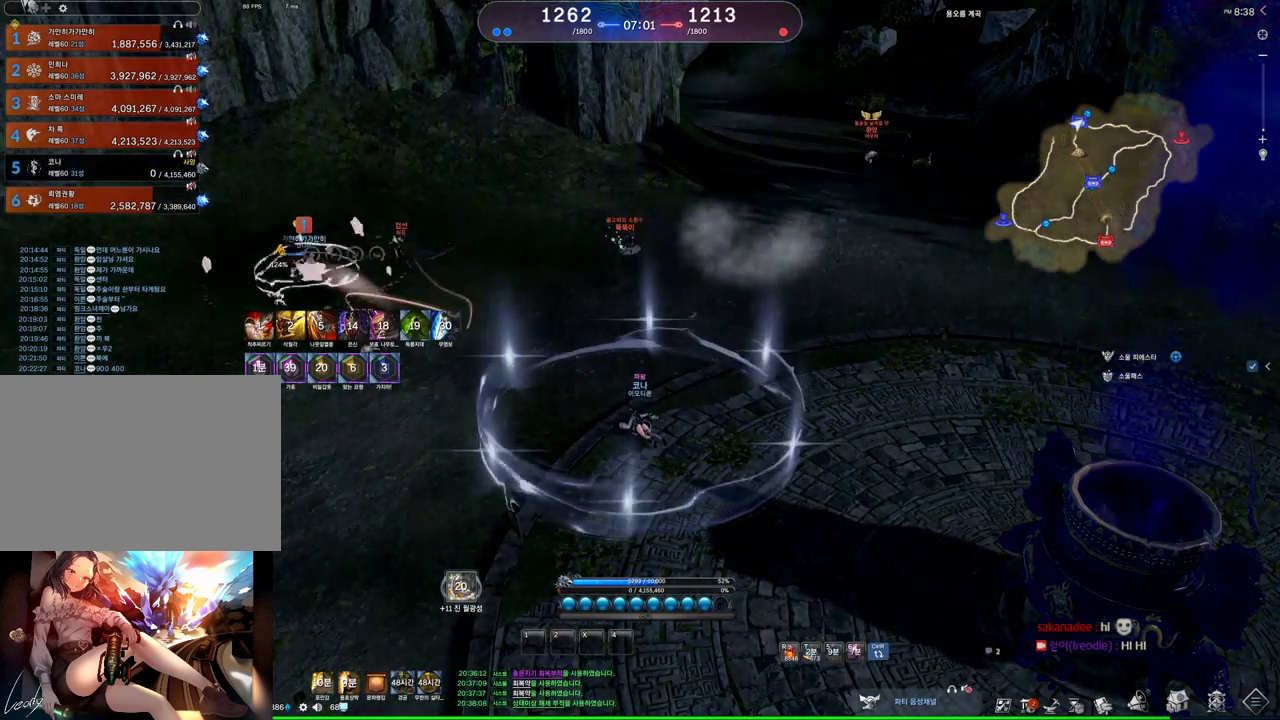
{"keys": ["alt"], "mouse": [], "events": [[167, "alt", "down"]]}
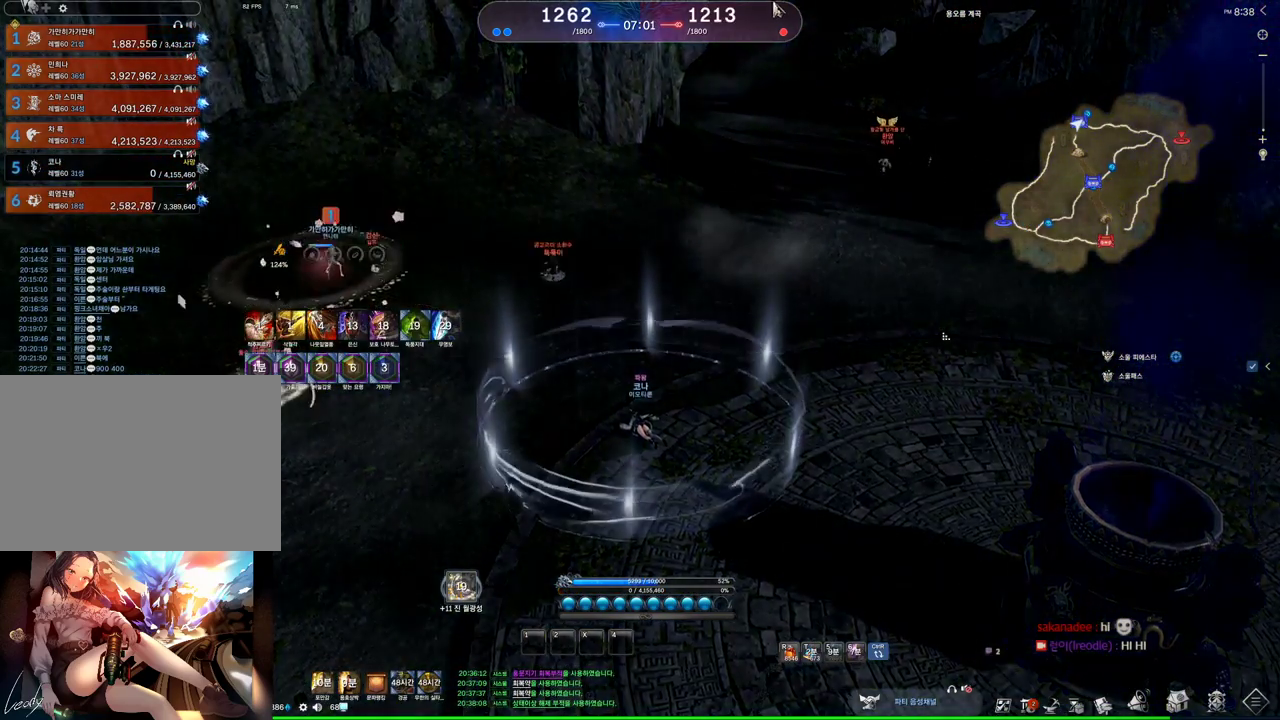
{"keys": [], "mouse": [], "events": [[33, "mouse_right", "down"], [67, "mouse_left", "down"], [167, "mouse_left", "up"], [167, "mouse_right", "up"], [233, "mouse_left", "down"], [233, "mouse_right", "down"], [367, "alt", "up"], [367, "mouse_left", "up"], [400, "mouse_right", "up"]]}
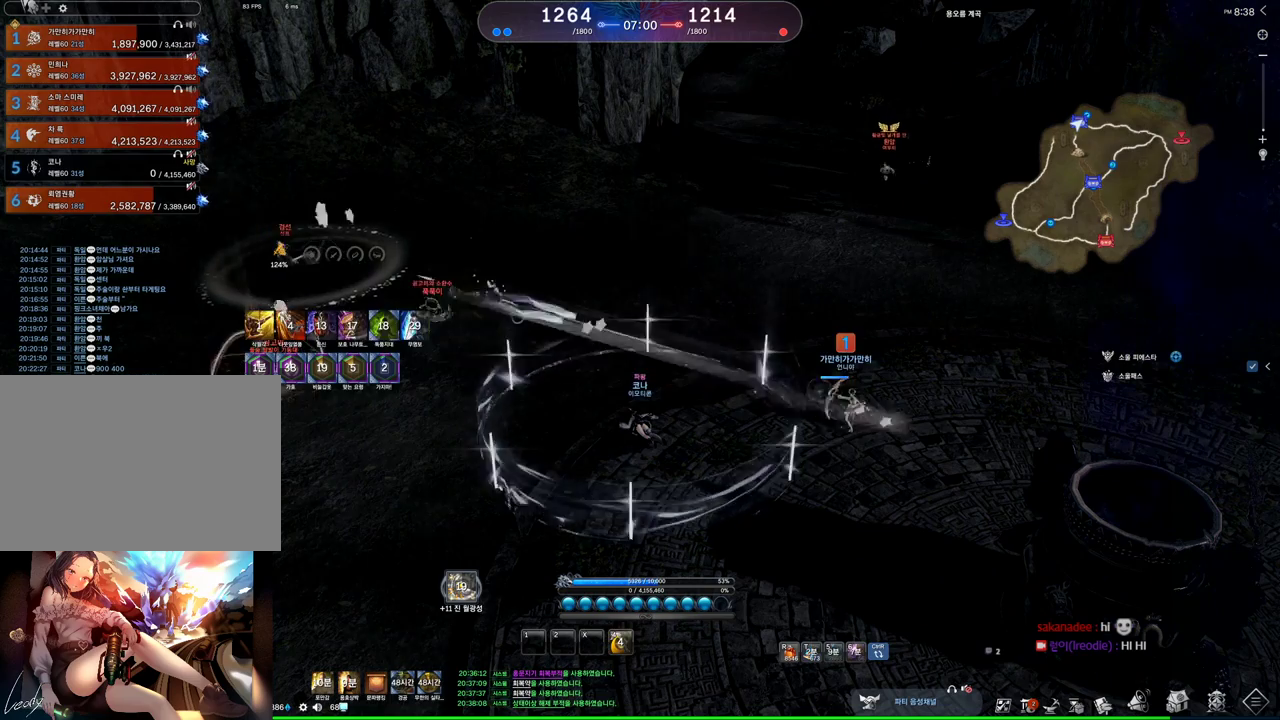
{"keys": [], "mouse": [], "events": []}
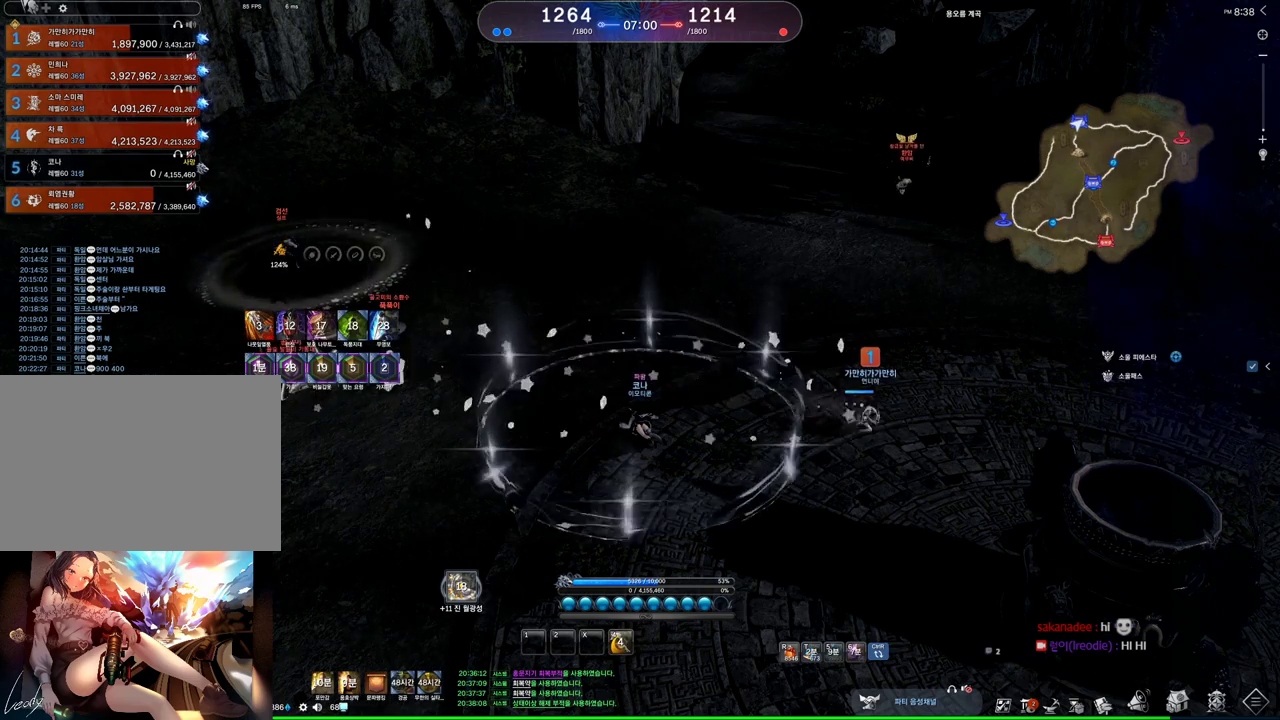
{"keys": ["4"], "mouse": [], "events": [[300, "4", "down"], [333, "4", "up"], [433, "4", "down"]]}
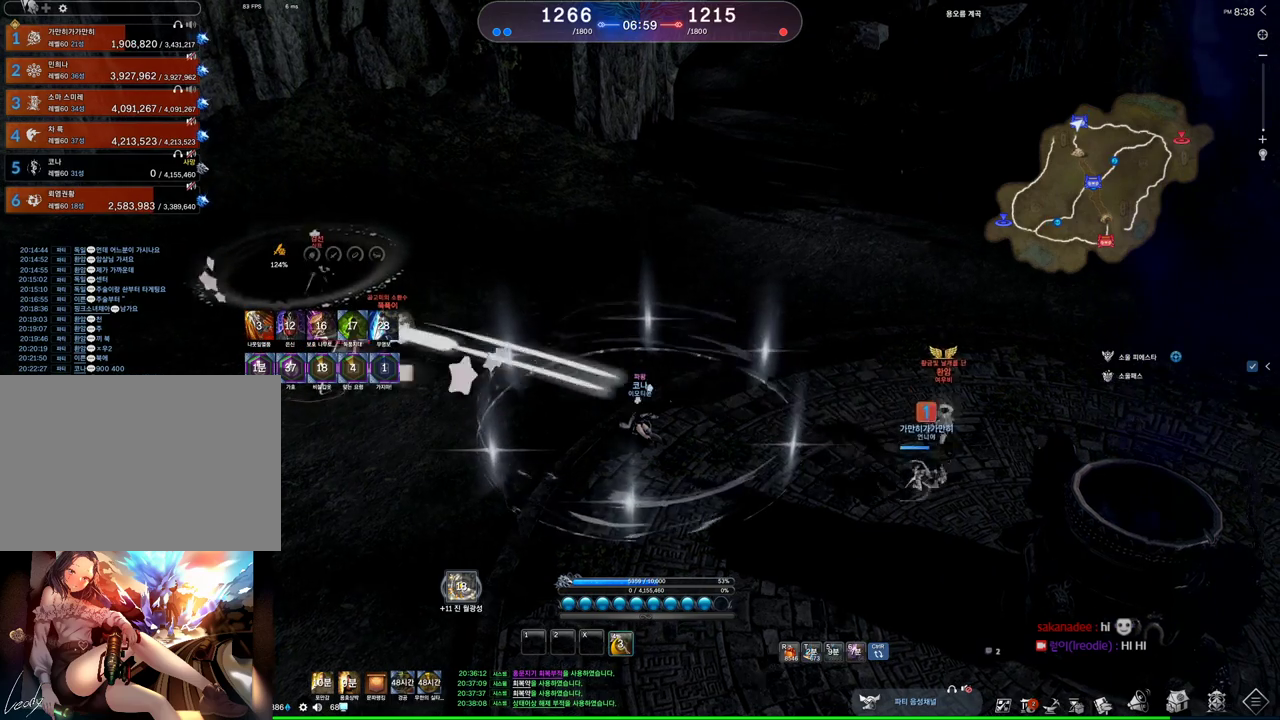
{"keys": [], "mouse": [], "events": [[33, "4", "up"], [300, "m", "down"], [400, "m", "up"]]}
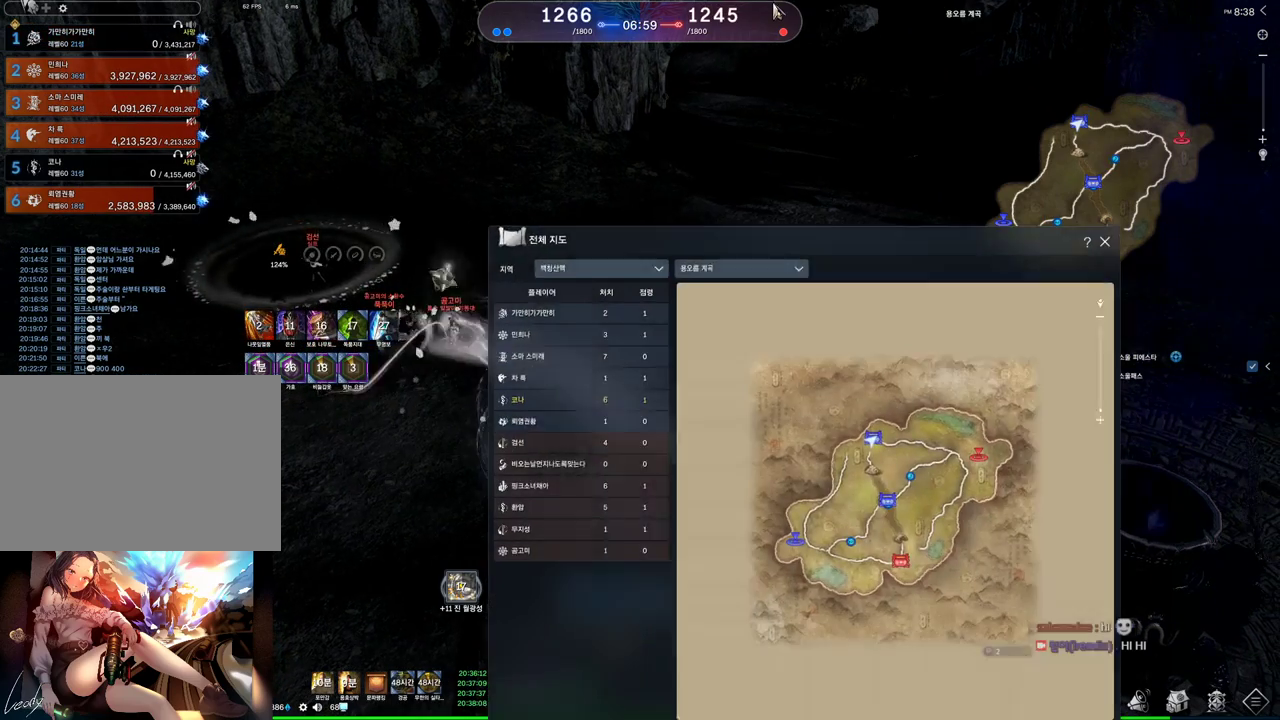
{"keys": [], "mouse": ["left", "right"], "events": [[333, "mouse_right", "down"], [367, "mouse_left", "down"], [467, "mouse_left", "up"], [467, "mouse_right", "up"], [500, "mouse_left", "down"], [500, "mouse_right", "down"]]}
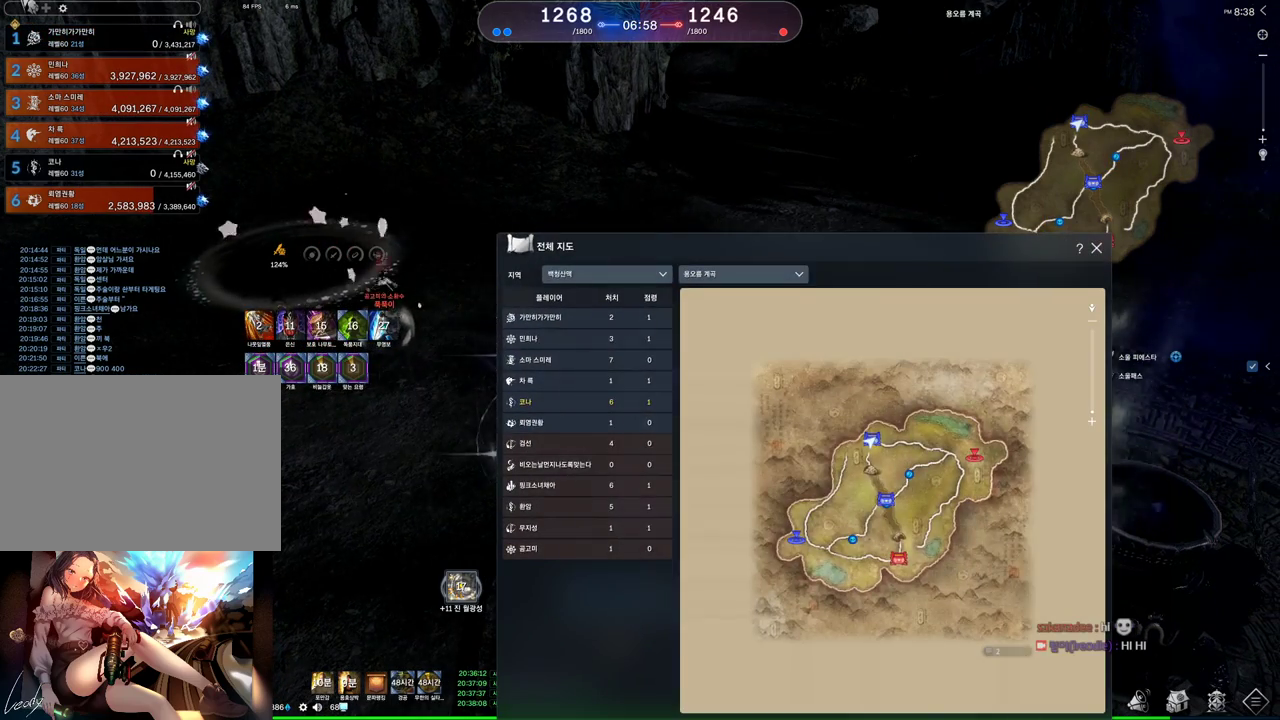
{"keys": ["4"], "mouse": [], "events": [[100, "mouse_left", "up"], [100, "mouse_right", "up"], [400, "m", "down"], [500, "4", "down"], [500, "m", "up"]]}
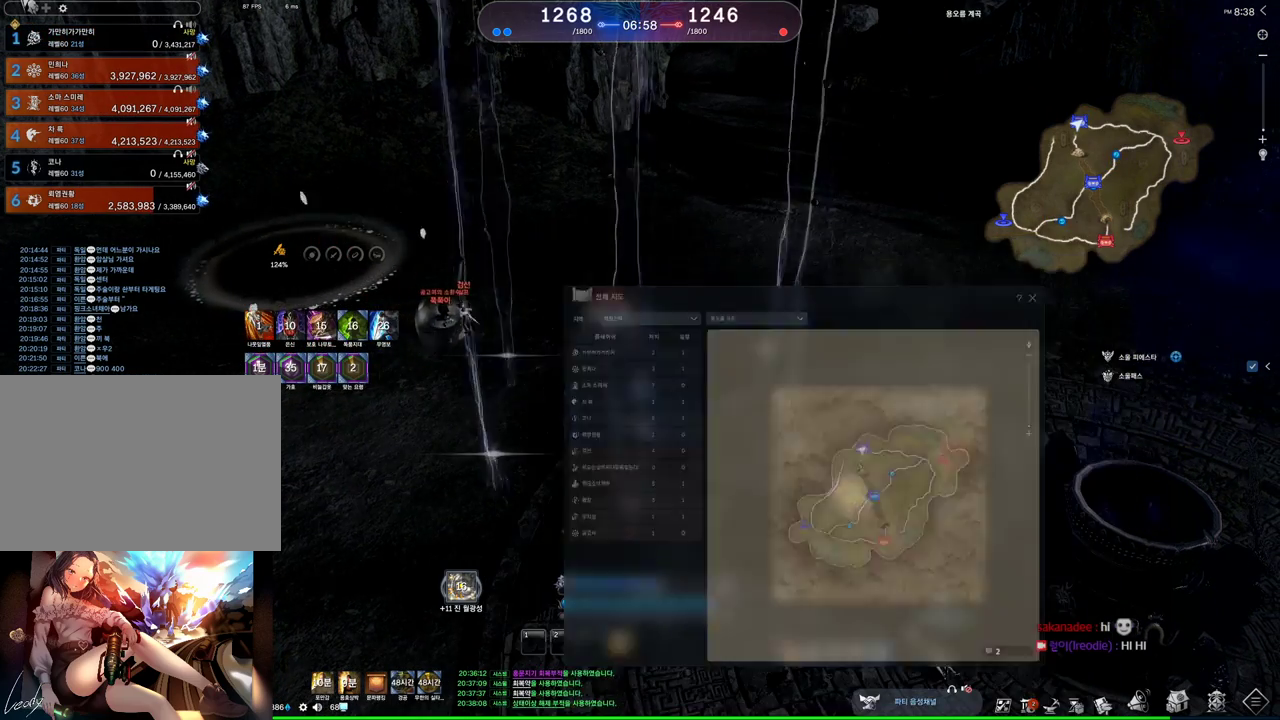
{"keys": [], "mouse": [], "events": [[400, "4", "up"]]}
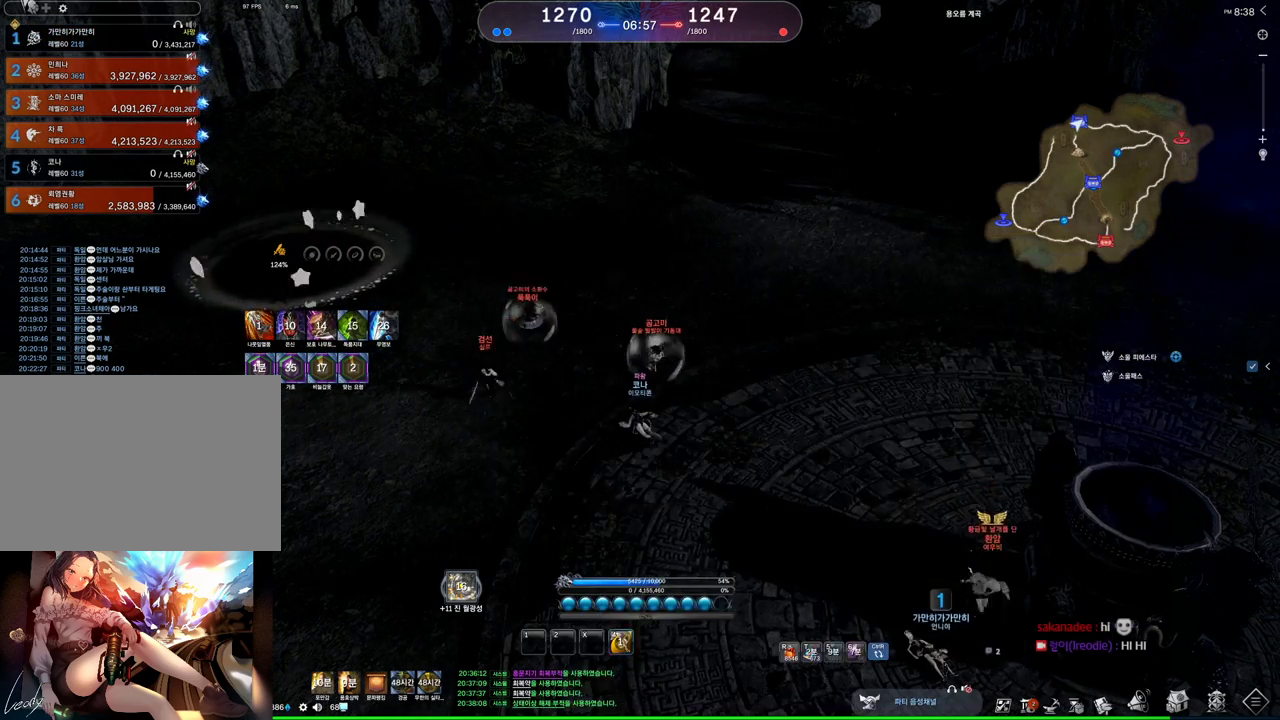
{"keys": [], "mouse": [], "events": [[33, "m", "down"], [133, "m", "up"]]}
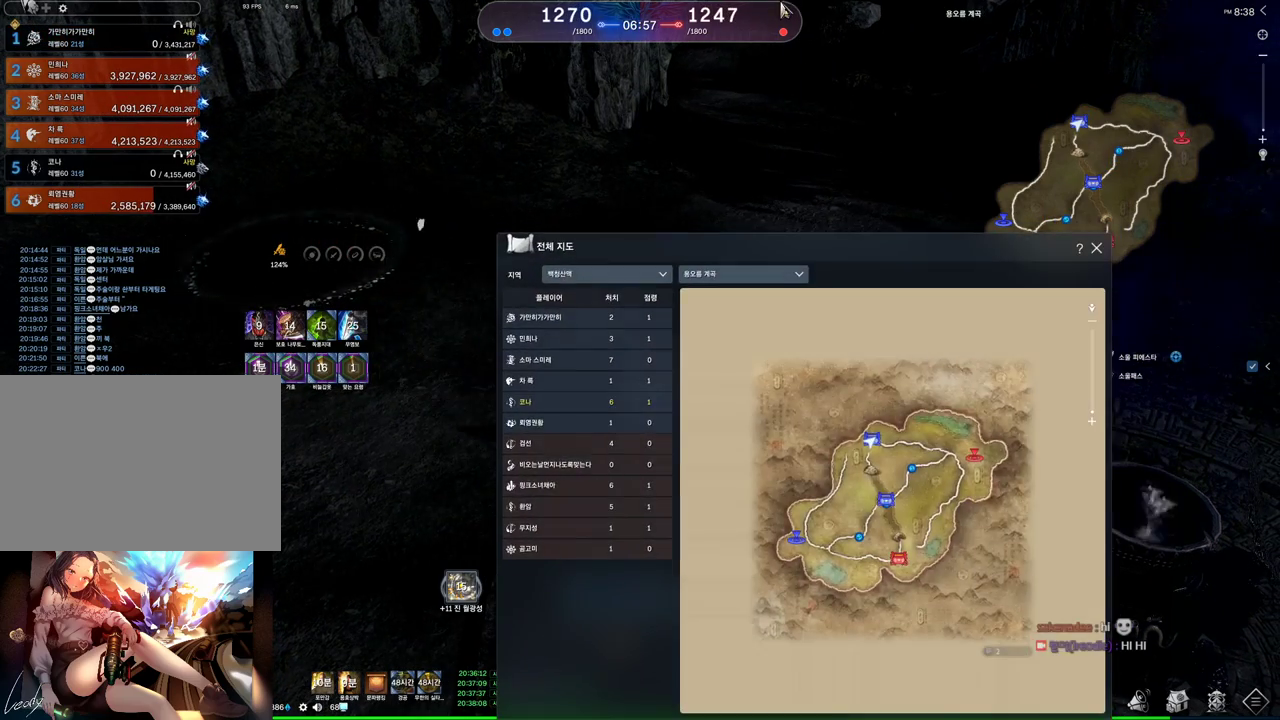
{"keys": ["4"], "mouse": [], "events": [[233, "m", "down"], [333, "4", "down"], [333, "m", "up"]]}
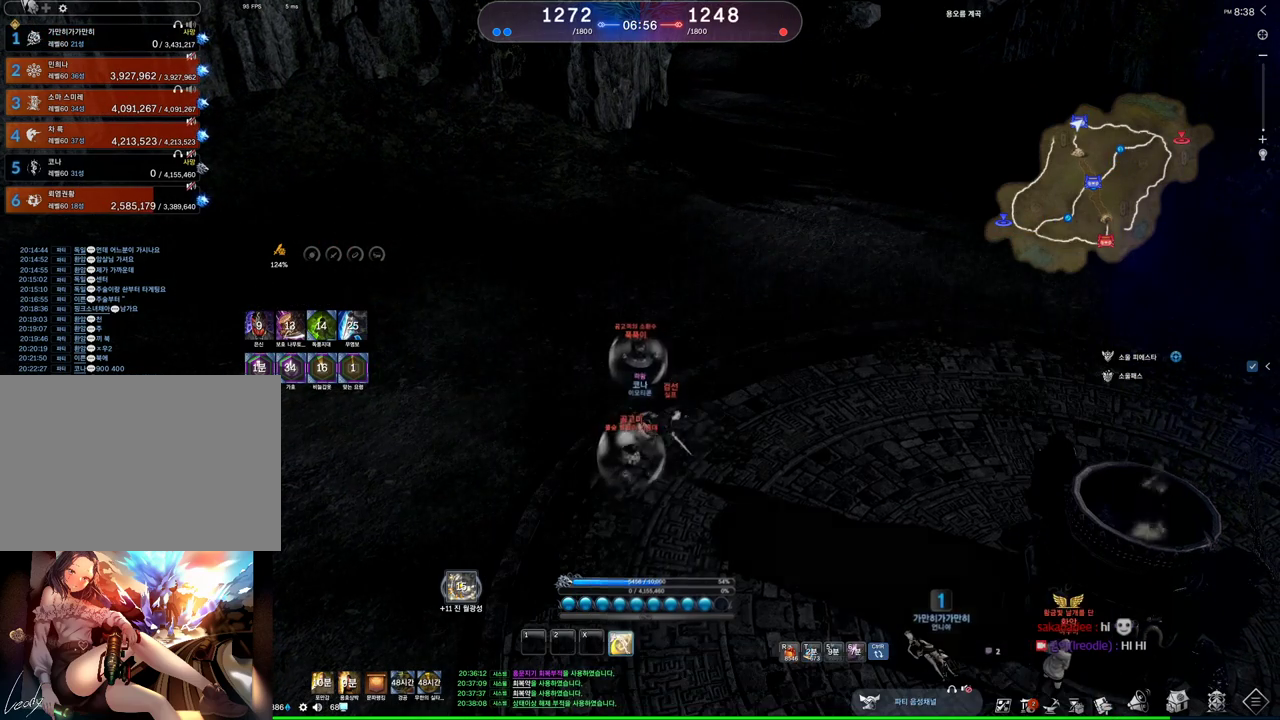
{"keys": [], "mouse": [], "events": [[267, "4", "up"], [333, "1", "down"], [367, "2", "down"], [400, "1", "up"], [467, "2", "up"], [467, "4", "down"], [500, "4", "up"]]}
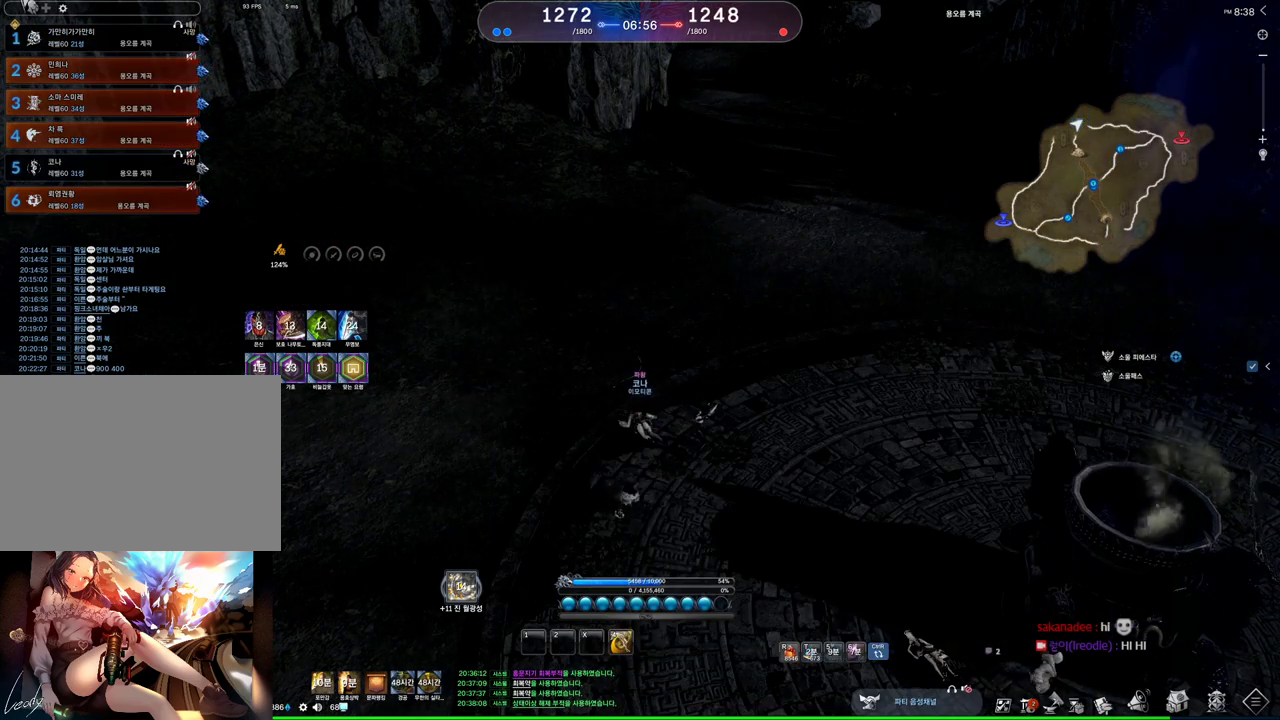
{"keys": ["alt"], "mouse": [], "events": [[267, "alt", "down"]]}
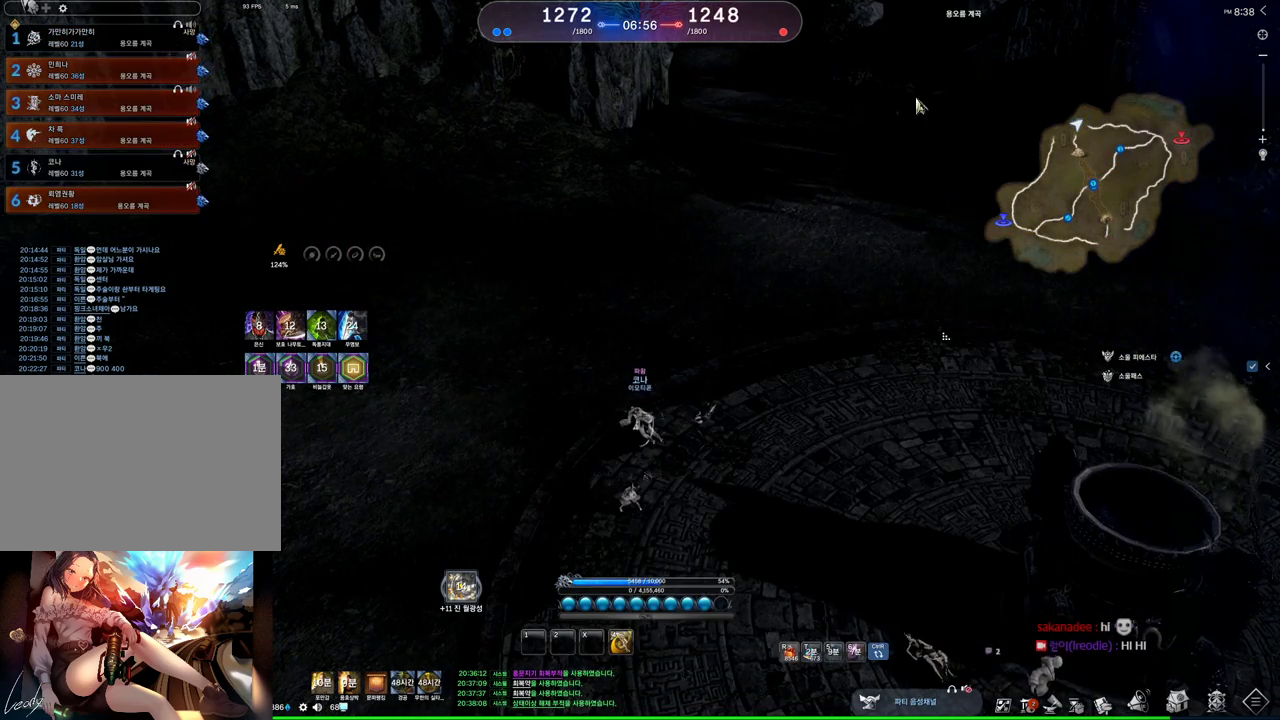
{"keys": ["alt"], "mouse": [], "events": []}
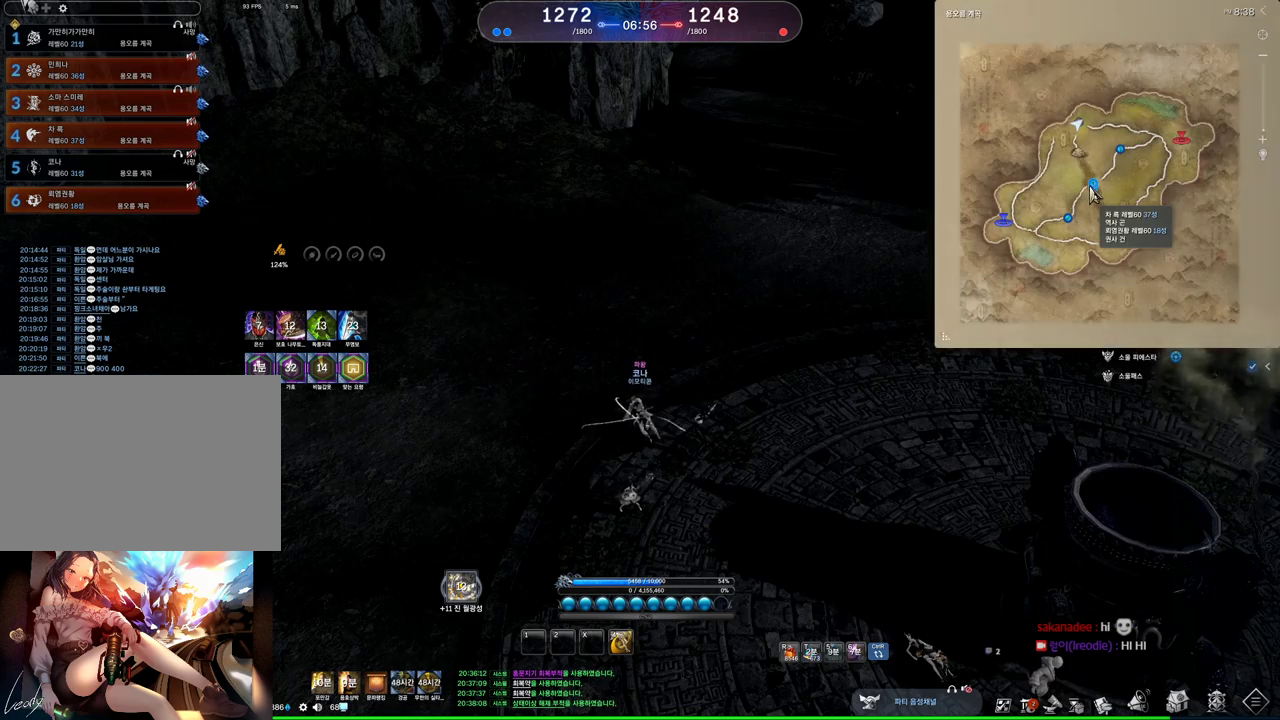
{"keys": ["alt"], "mouse": [], "events": []}
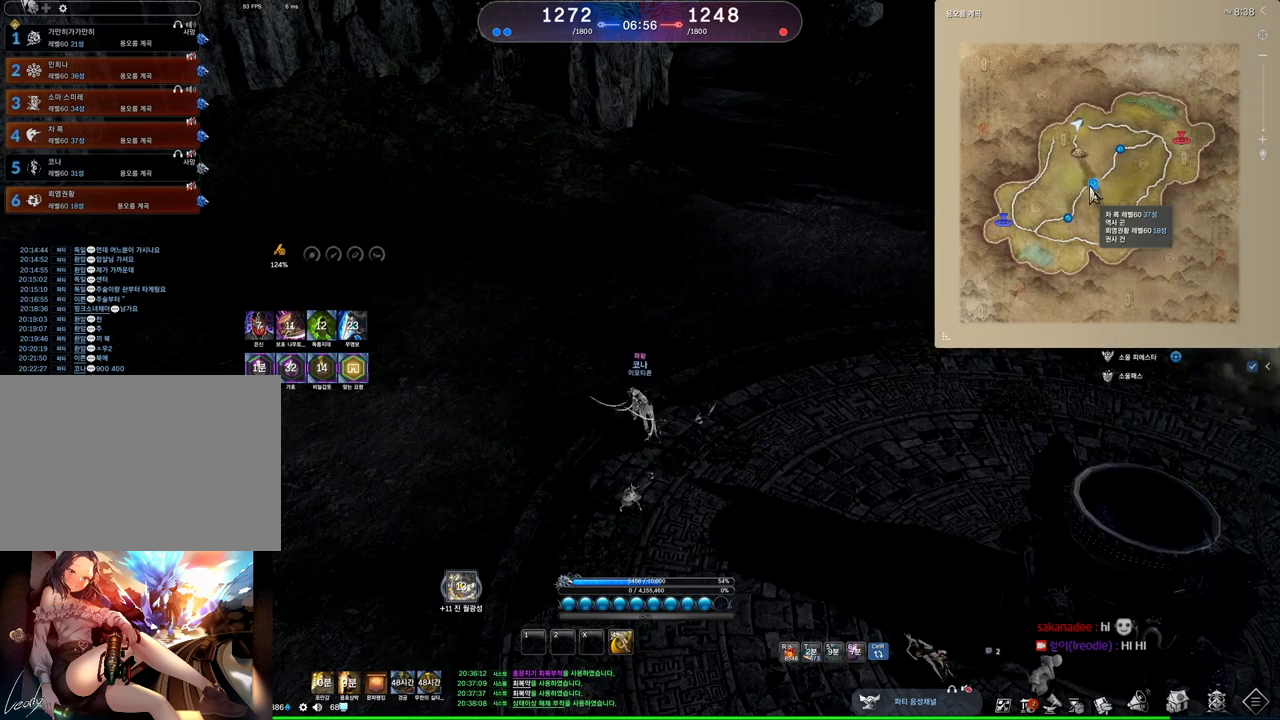
{"keys": ["alt"], "mouse": [], "events": []}
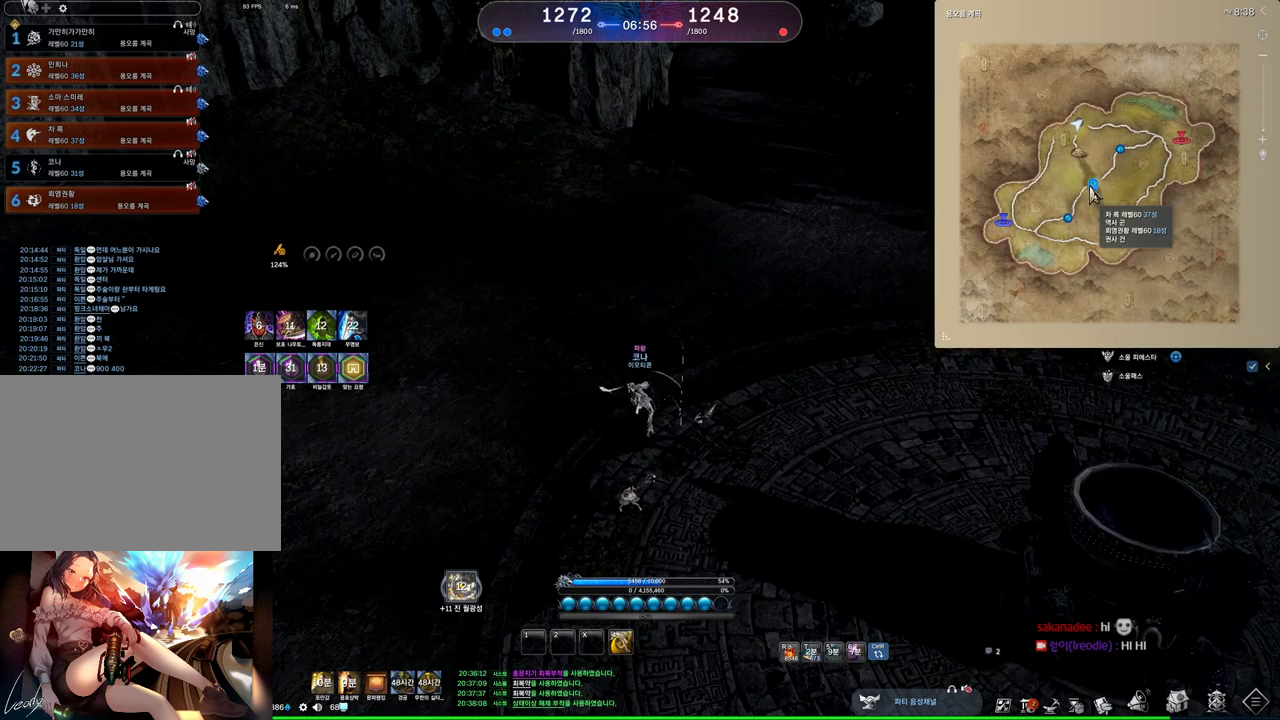
{"keys": ["alt"], "mouse": [], "events": []}
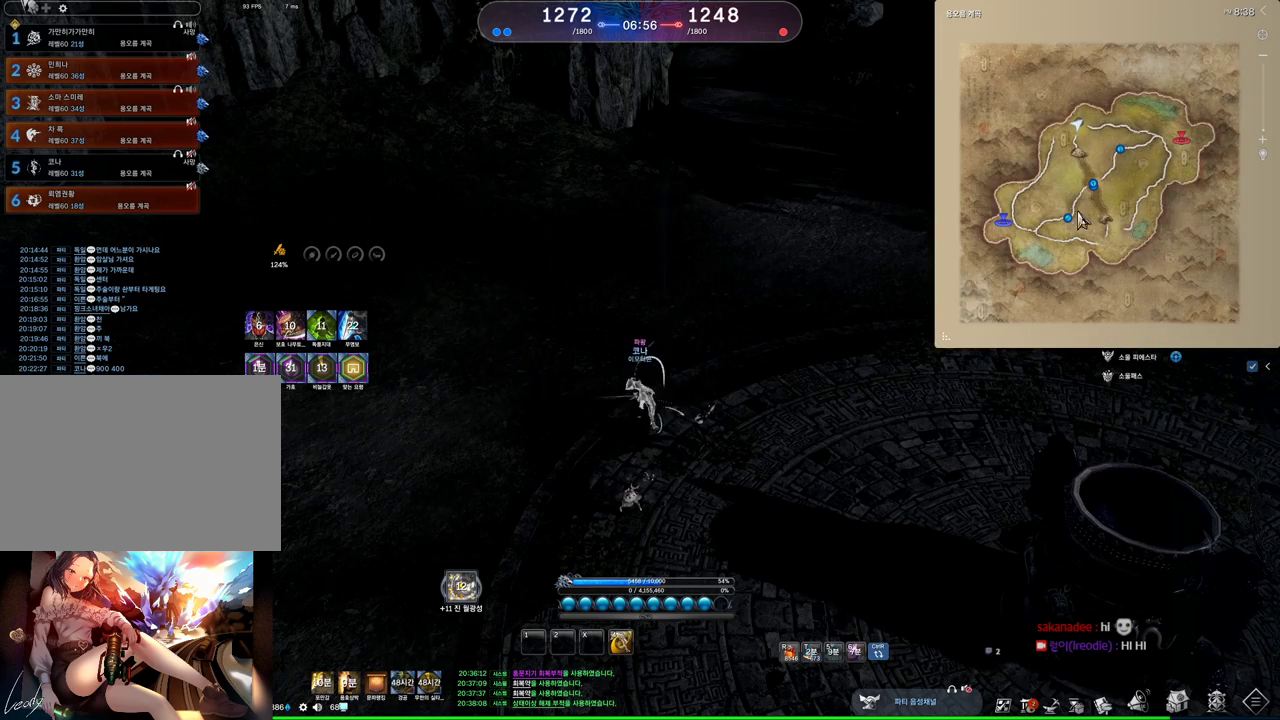
{"keys": ["alt"], "mouse": [], "events": []}
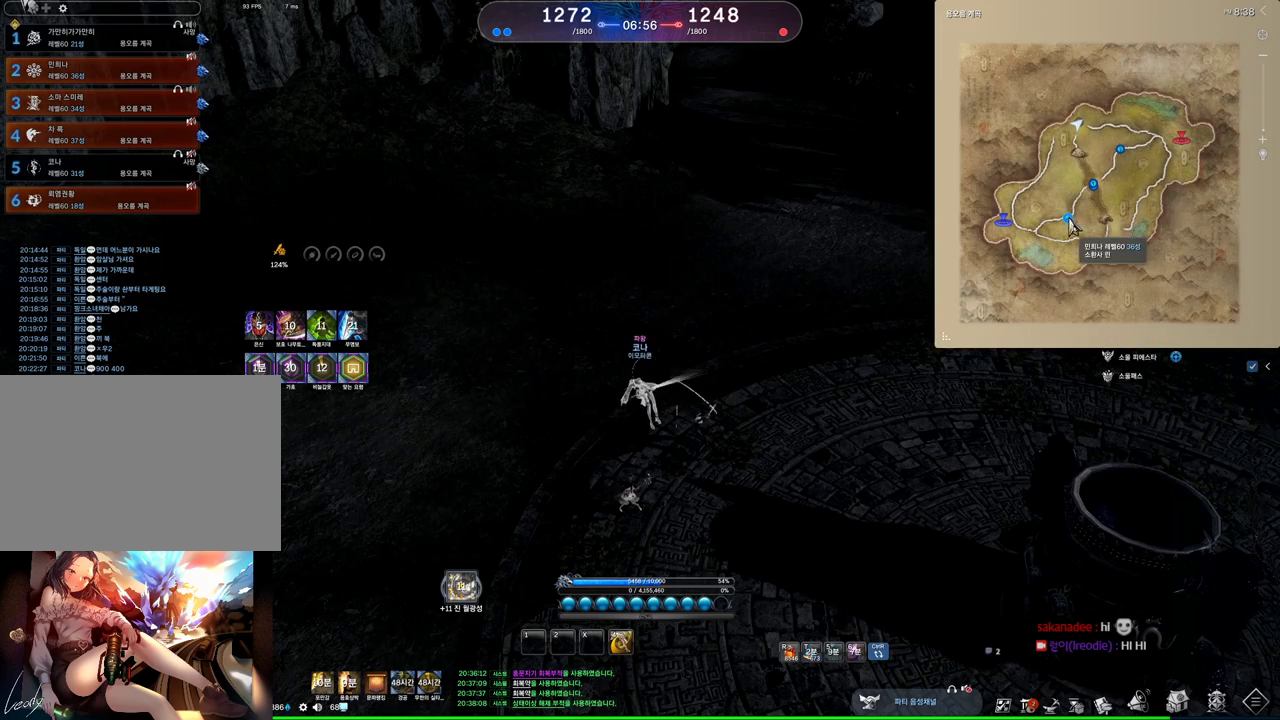
{"keys": ["alt"], "mouse": [], "events": []}
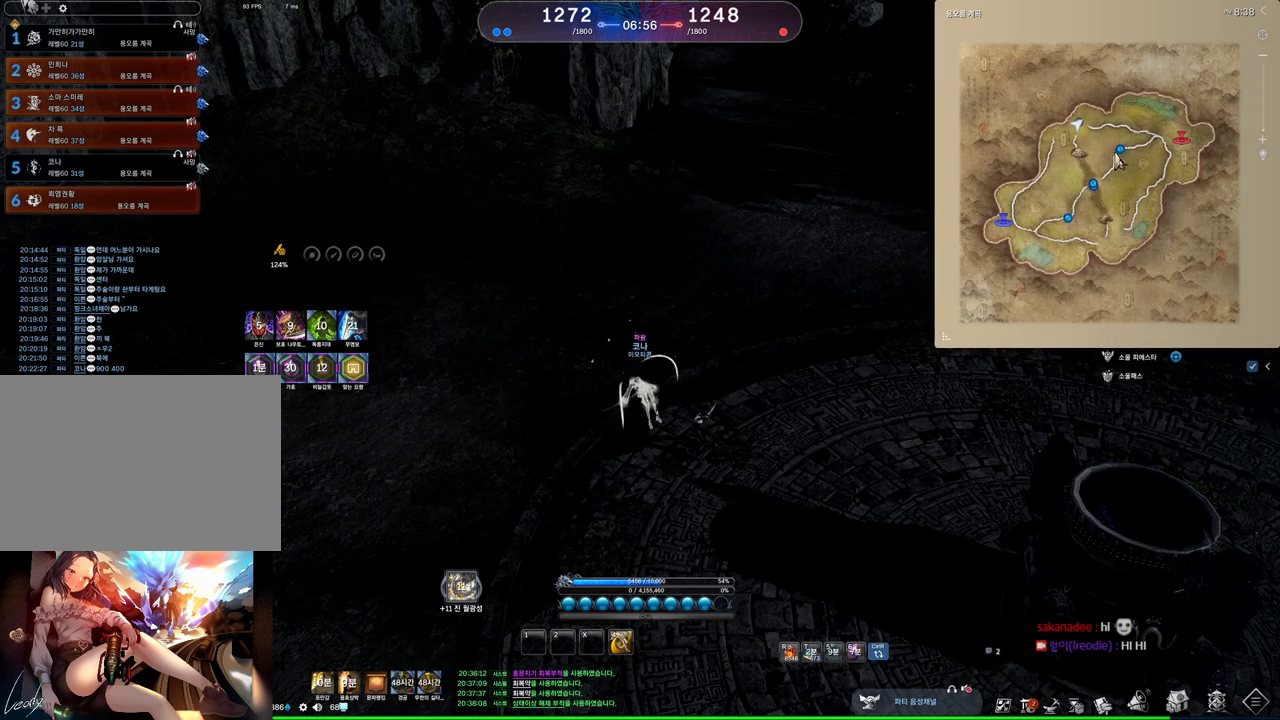
{"keys": ["alt"], "mouse": ["left", "right"], "events": [[467, "mouse_left", "down"], [467, "mouse_right", "down"]]}
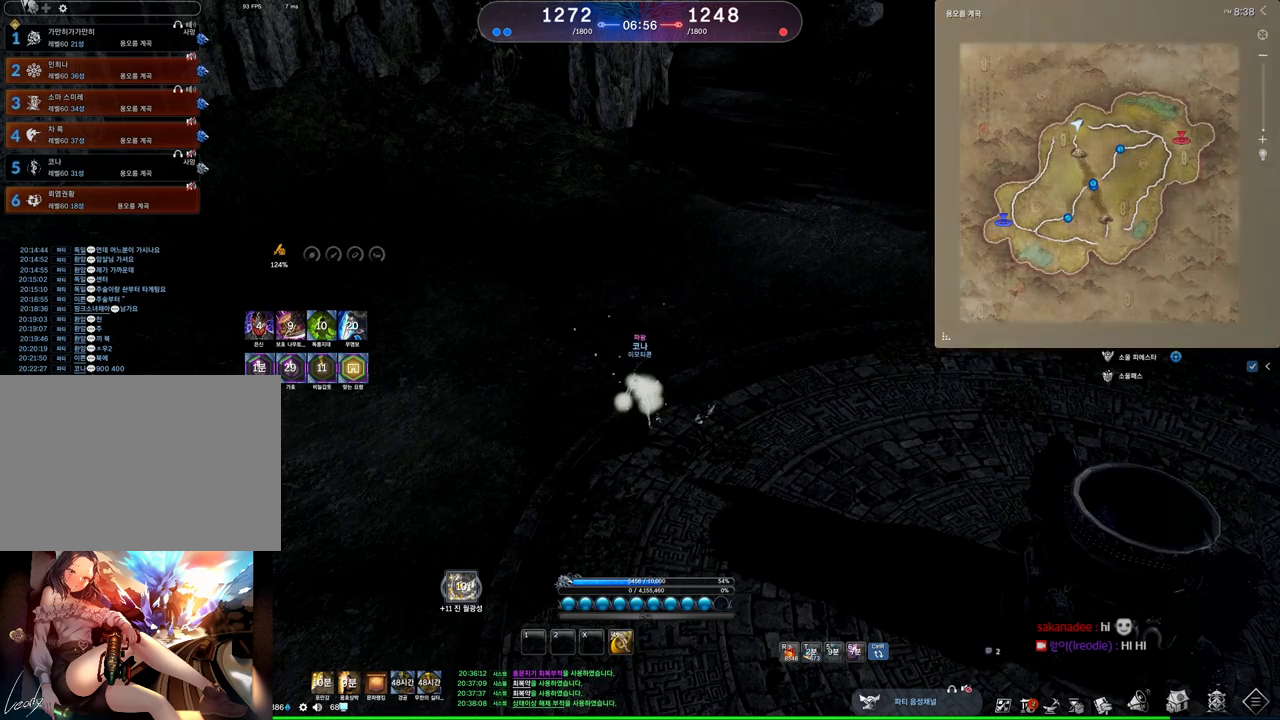
{"keys": ["a", "w"], "mouse": ["wheel"], "events": [[33, "alt", "up"], [133, "mouse_left", "up"], [133, "mouse_right", "up"], [200, "a", "down"], [200, "w", "down"], [467, "mouse_wheel", "down"]]}
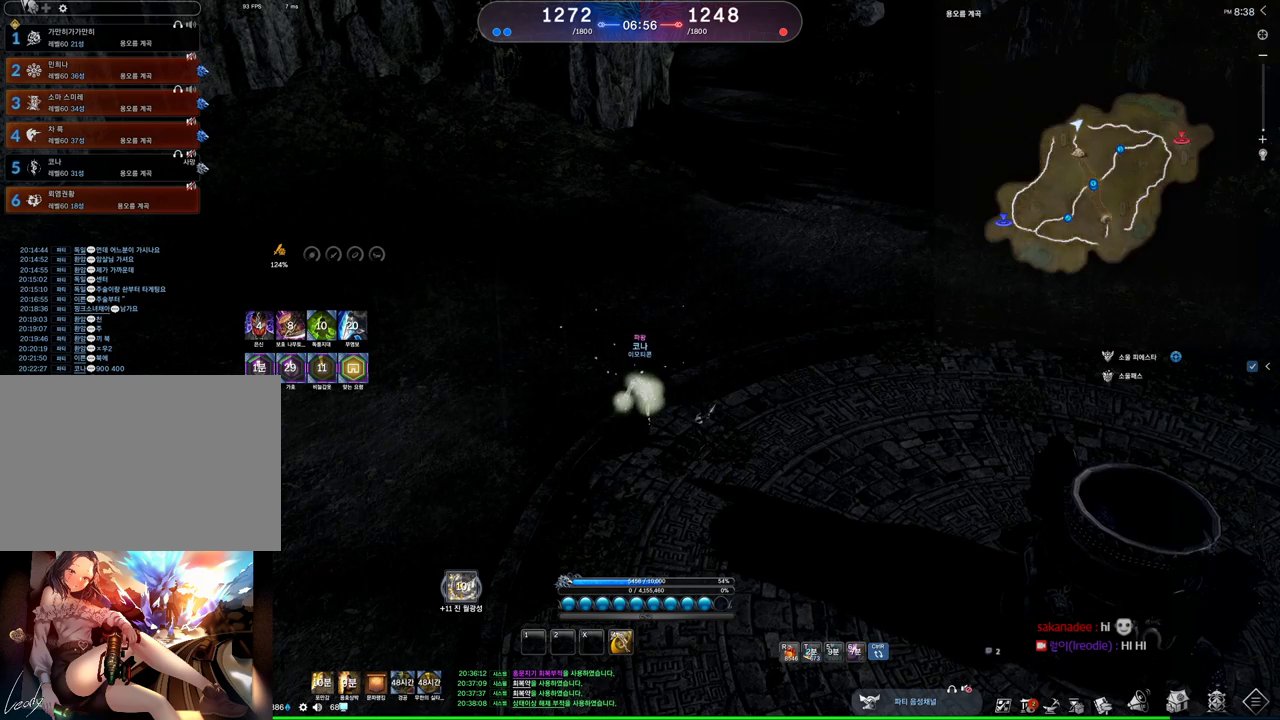
{"keys": ["w"], "mouse": [], "events": [[100, "mouse_wheel", "up"], [333, "shift", "down"], [500, "a", "up"], [500, "shift", "up"]]}
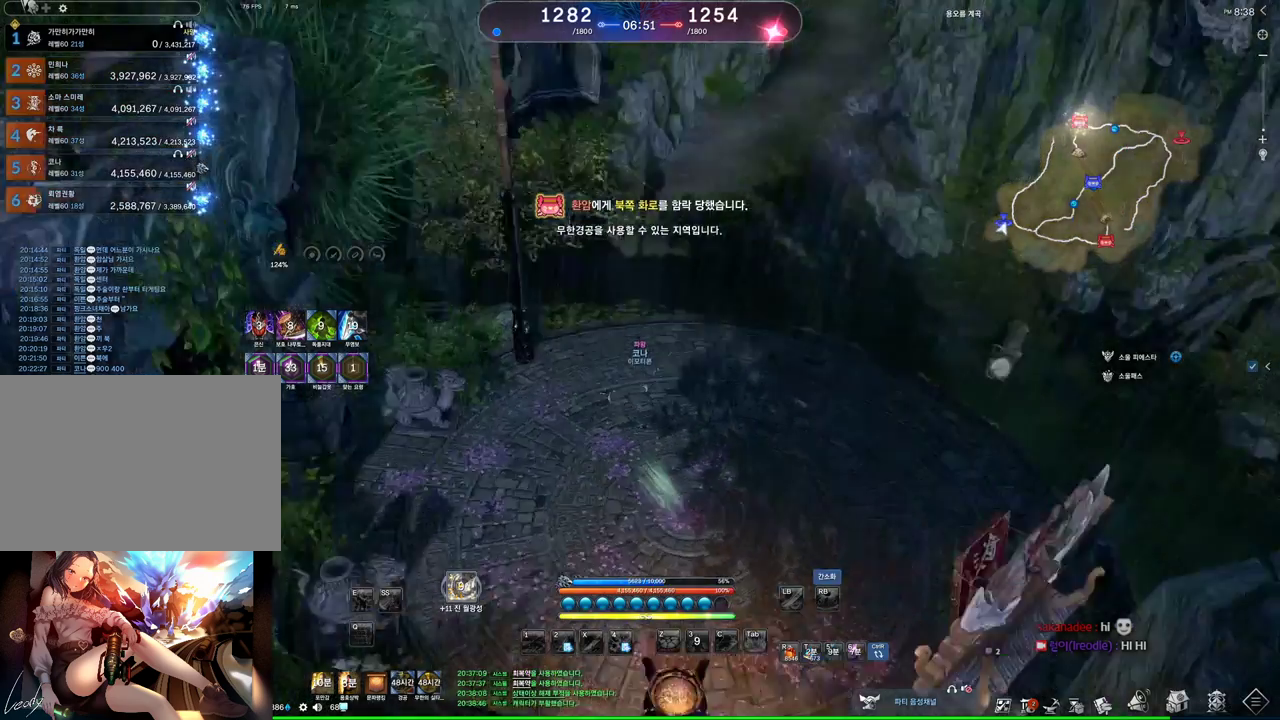
{"keys": ["space", "w"], "mouse": [], "events": [[500, "space", "down"]]}
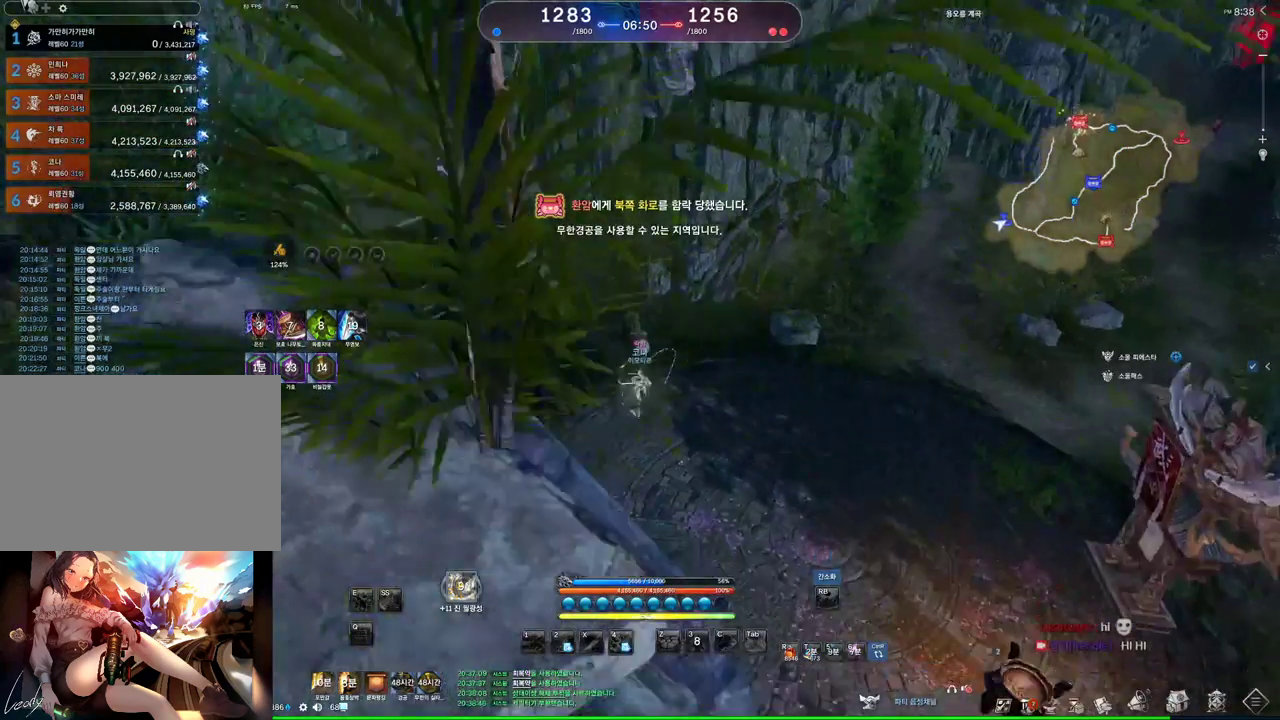
{"keys": ["d", "w"], "mouse": [], "events": [[133, "d", "down"], [133, "space", "up"]]}
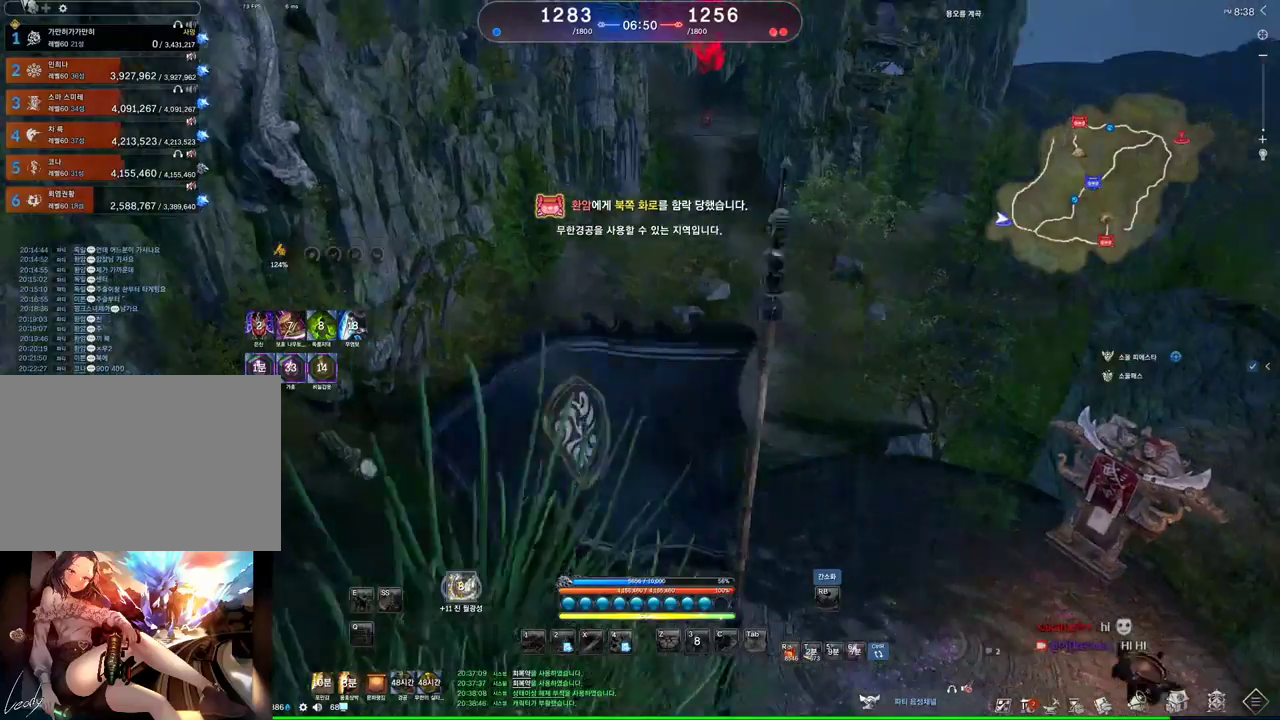
{"keys": ["alt", "d", "w"], "mouse": [], "events": [[33, "alt", "down"]]}
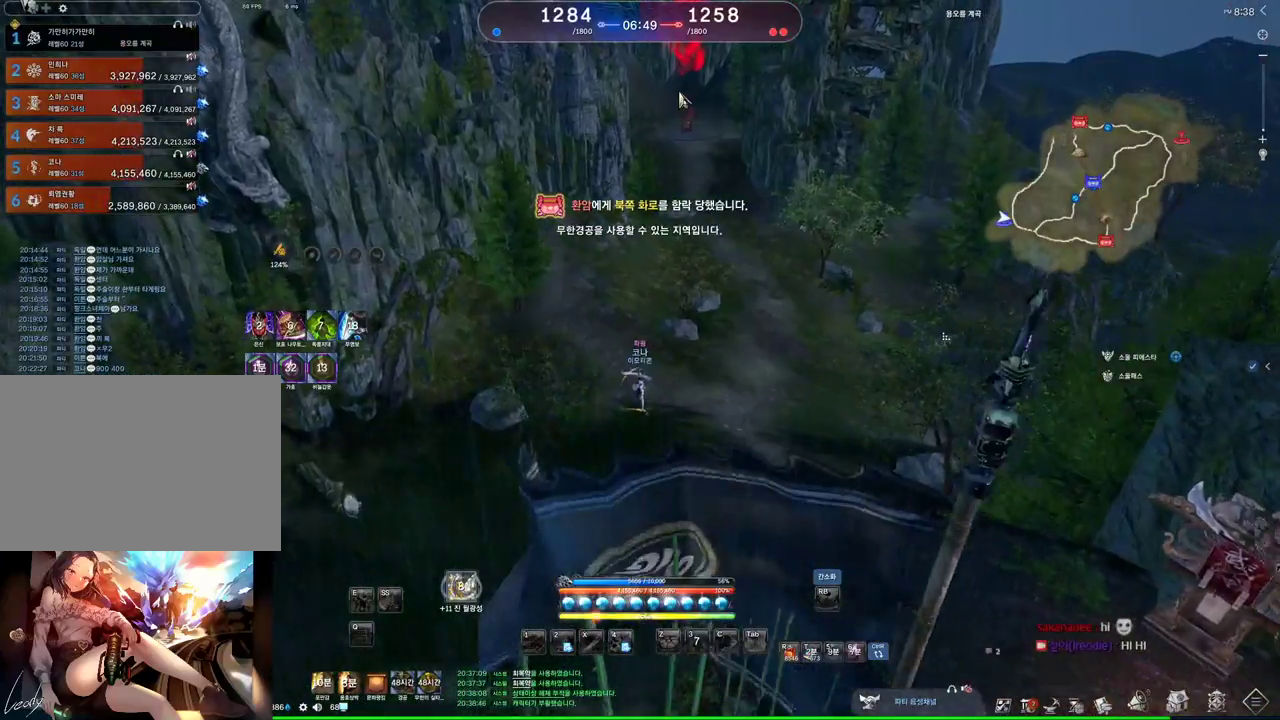
{"keys": ["w"], "mouse": [], "events": [[33, "mouse_left", "down"], [33, "mouse_right", "down"], [100, "alt", "up"], [100, "mouse_left", "up"], [100, "mouse_right", "up"], [167, "d", "up"], [200, "m", "down"], [400, "m", "up"]]}
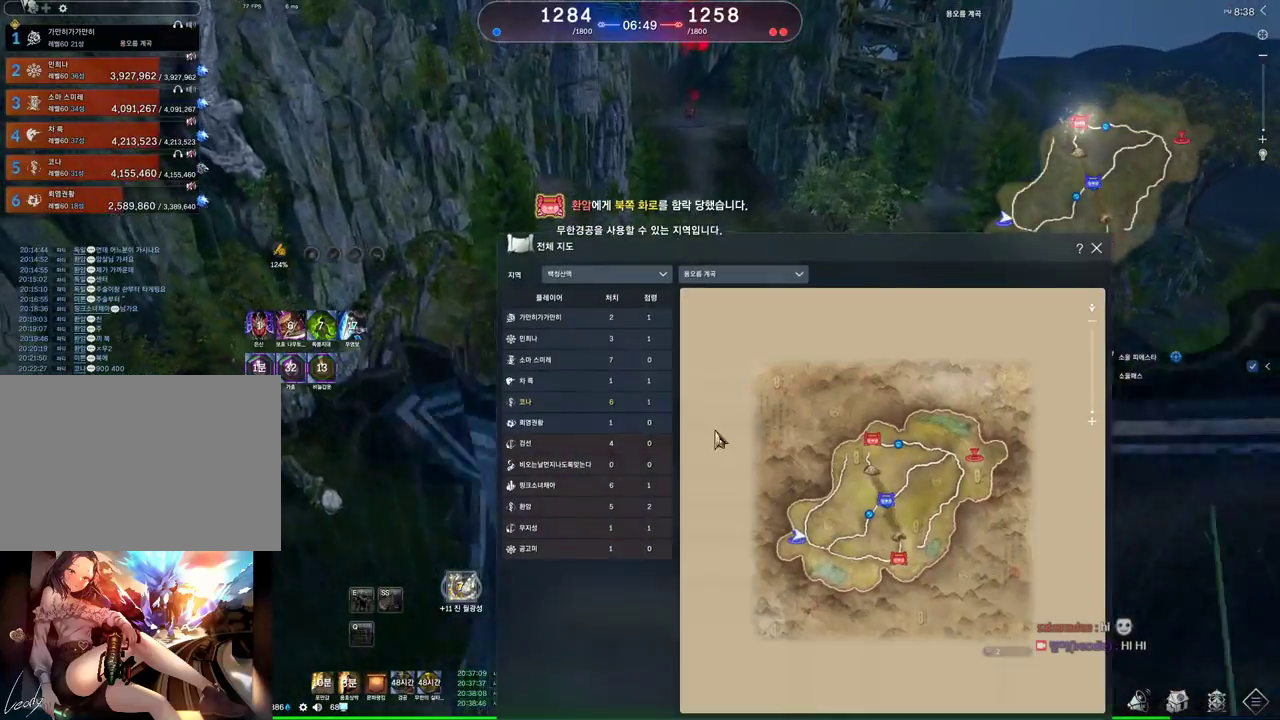
{"keys": ["w"], "mouse": ["left", "right"], "events": [[67, "mouse_left", "down"], [67, "mouse_right", "down"], [167, "mouse_left", "up"], [167, "mouse_right", "up"], [433, "mouse_right", "down"], [500, "mouse_left", "down"]]}
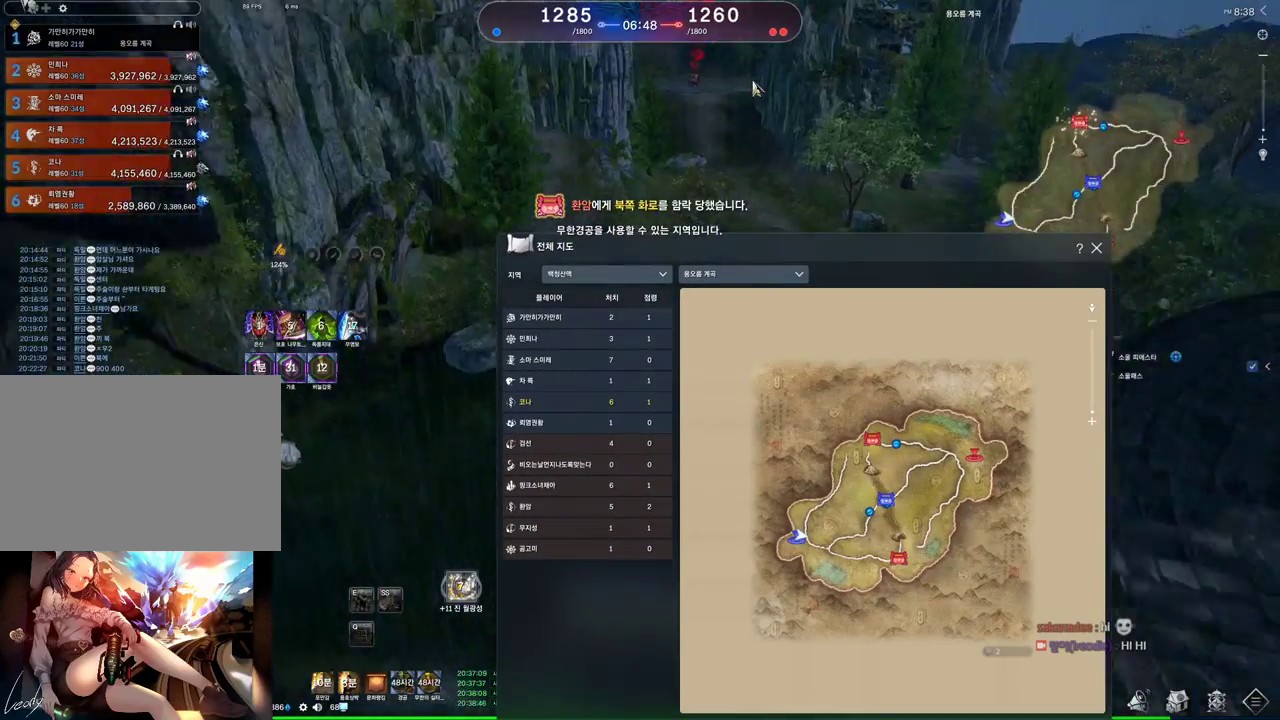
{"keys": ["w"], "mouse": [], "events": [[200, "mouse_left", "up"], [200, "mouse_right", "up"]]}
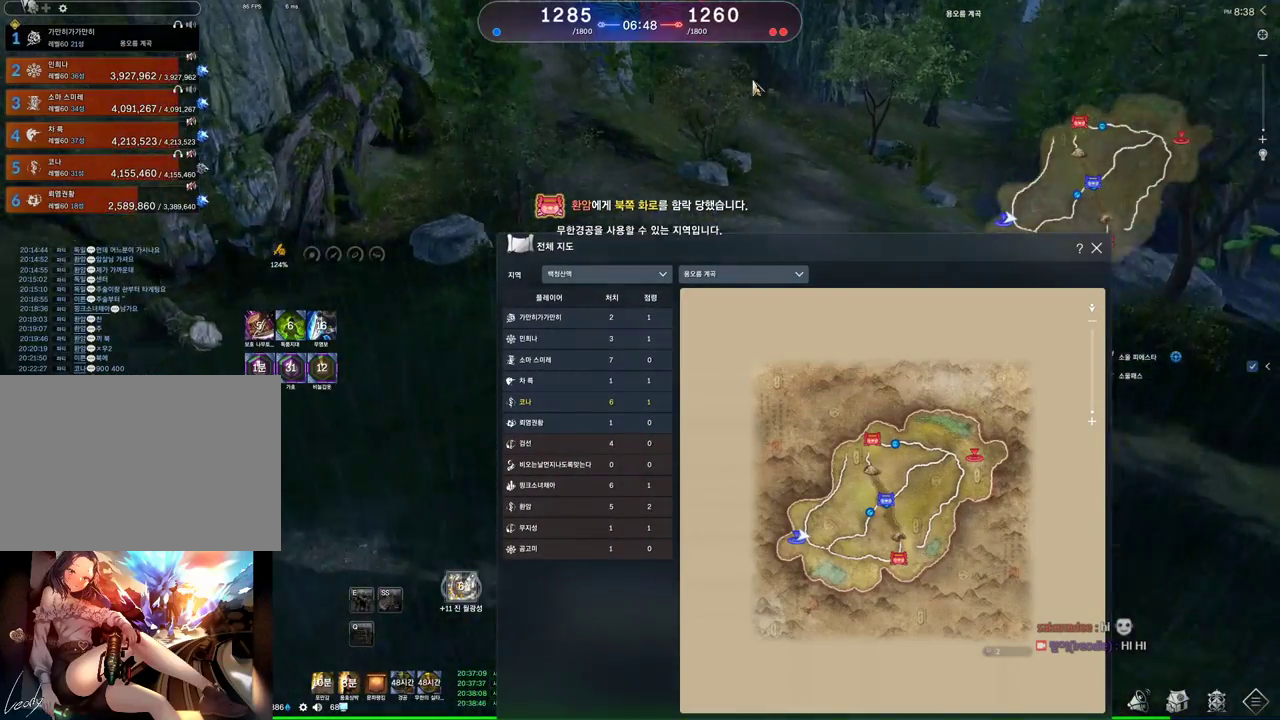
{"keys": ["w"], "mouse": ["left"], "events": [[400, "mouse_left", "down"]]}